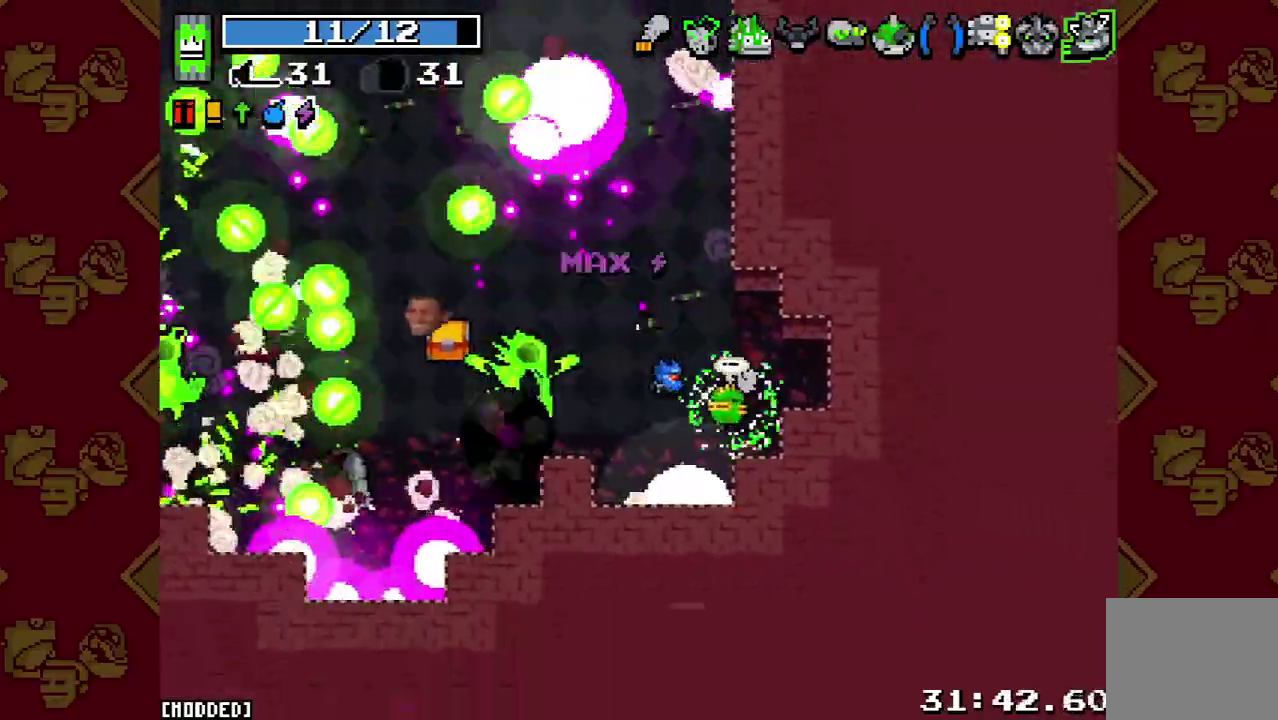
Gameplay with a controller (PlayStation layout); each line is a JSON object with the inputs held at the frame after it. "button_events" lists button changes between this image and that frame as [ms after this image, input, new state], when the widget could be followed in between (sticks are given only as held states). This overlay highlights the sticks when they move; stick clicks (L3 R3) are not distinguishable. Not read: L3 R3.
{"buttons": [], "left_stick": "center", "right_stick": "up-left", "button_events": [[33, "L1", "up"], [167, "R2", "down"], [300, "R2", "up"]]}
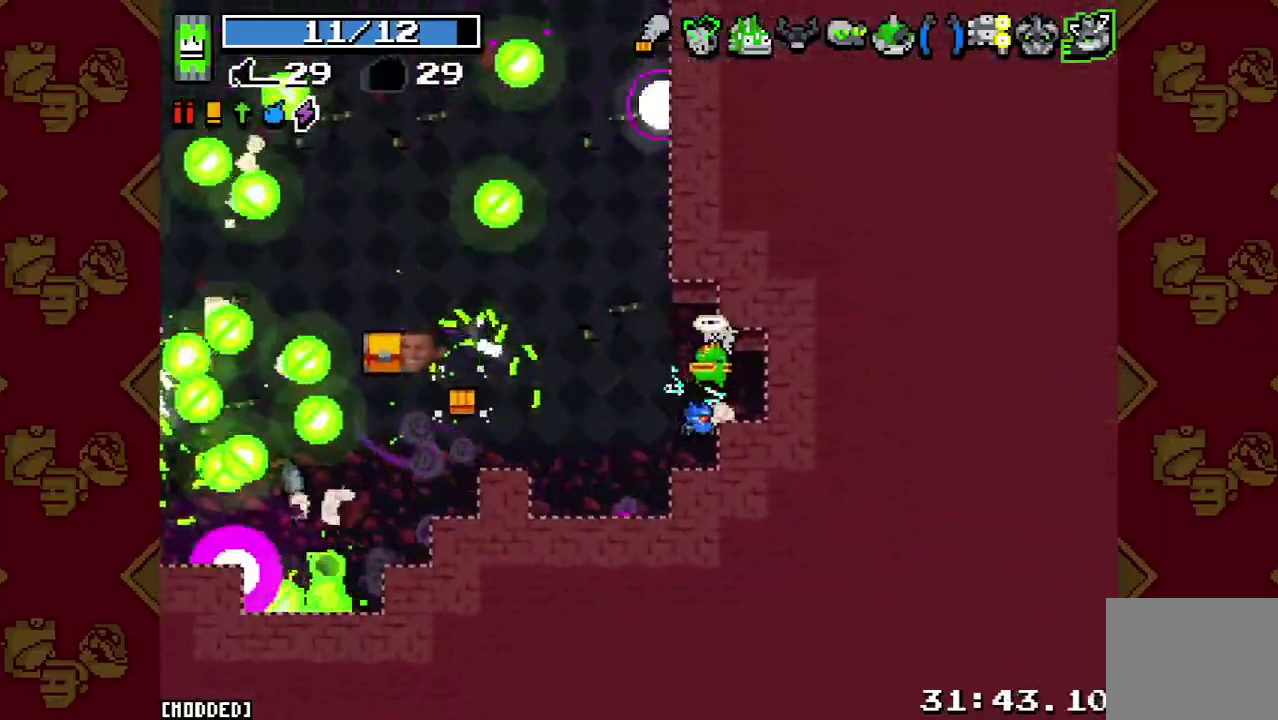
{"buttons": [], "left_stick": "center", "right_stick": "up-left", "button_events": []}
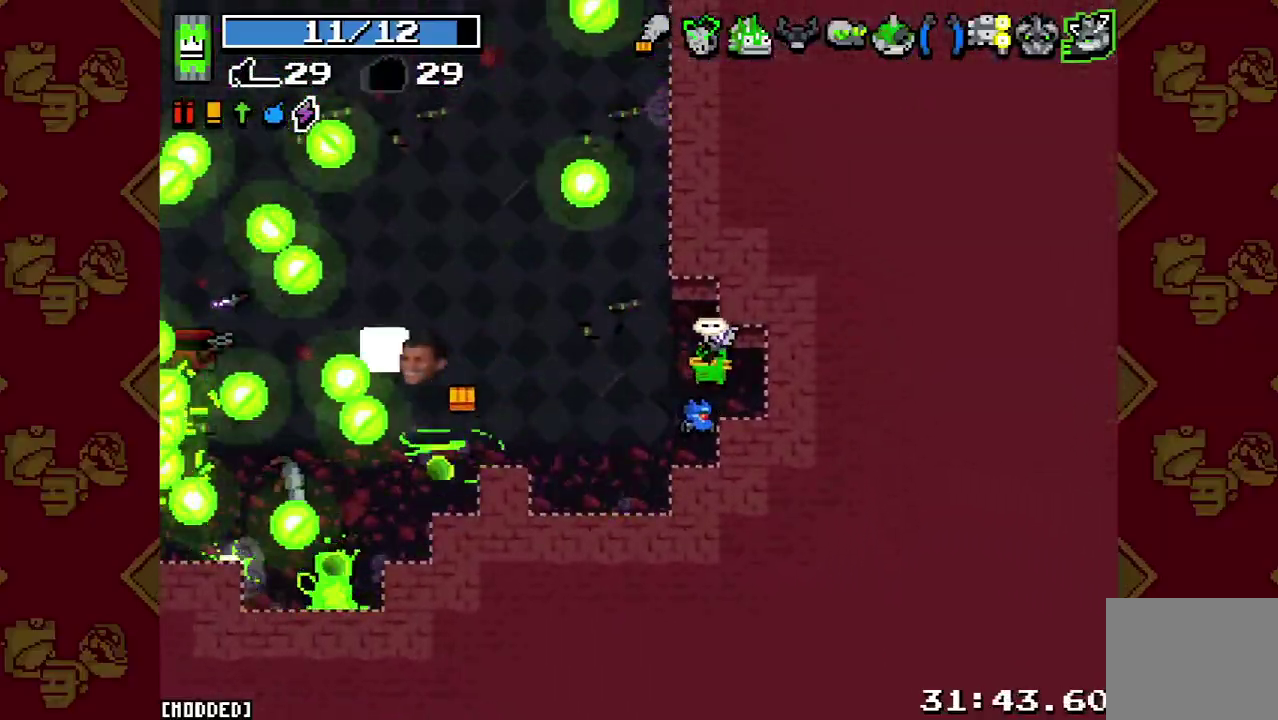
{"buttons": [], "left_stick": "center", "right_stick": "up-left", "button_events": []}
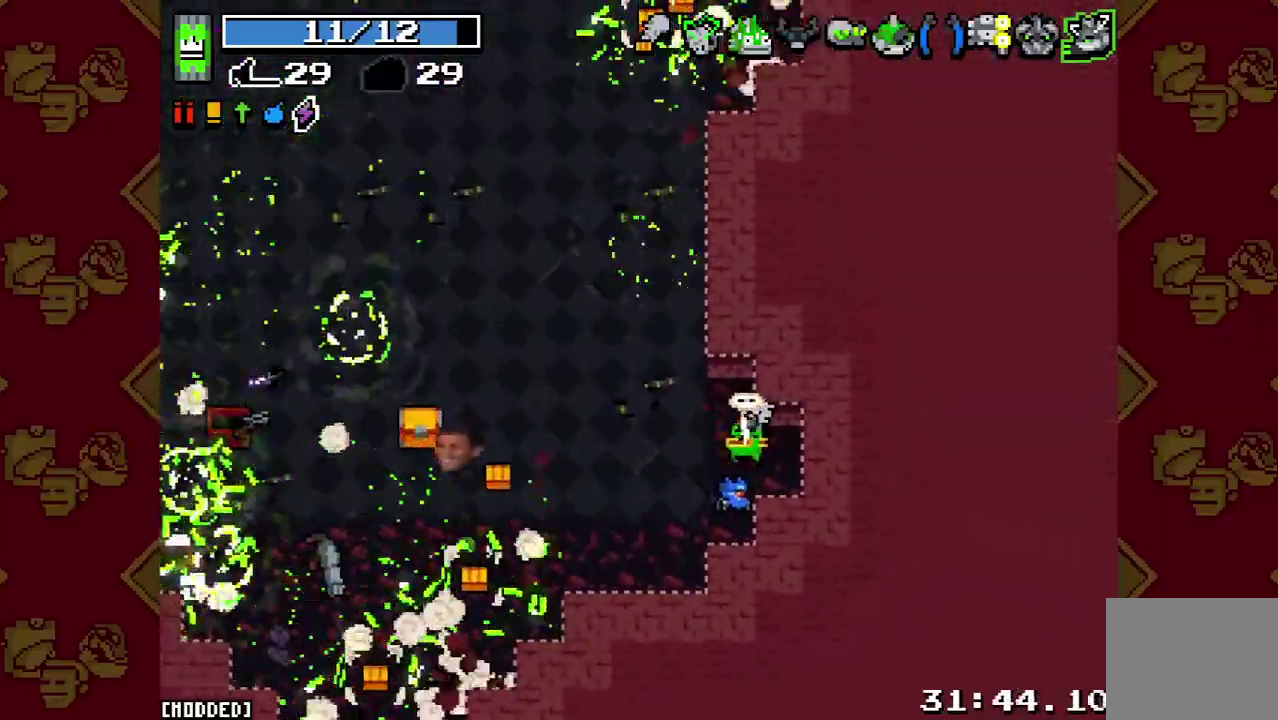
{"buttons": [], "left_stick": "left", "right_stick": "up-left", "button_events": [[233, "L2", "down"], [400, "L2", "up"]]}
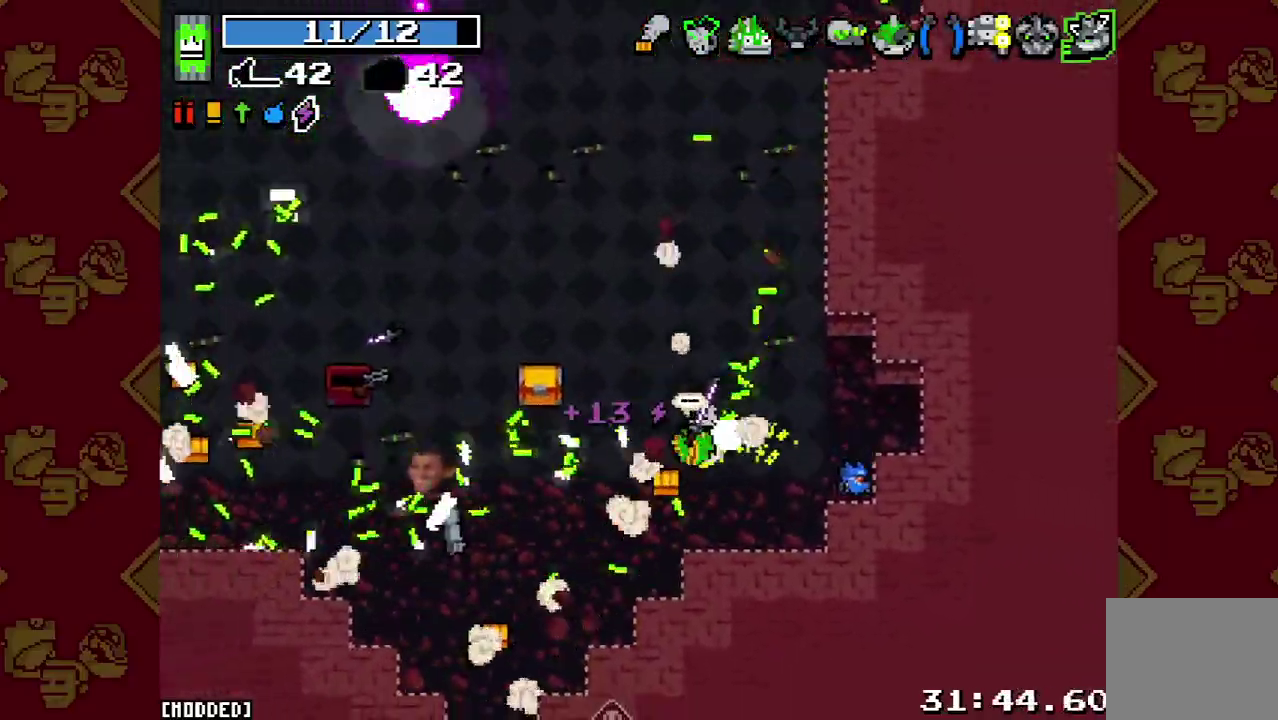
{"buttons": [], "left_stick": "left", "right_stick": "up-left", "button_events": [[267, "L2", "down"], [400, "L2", "up"]]}
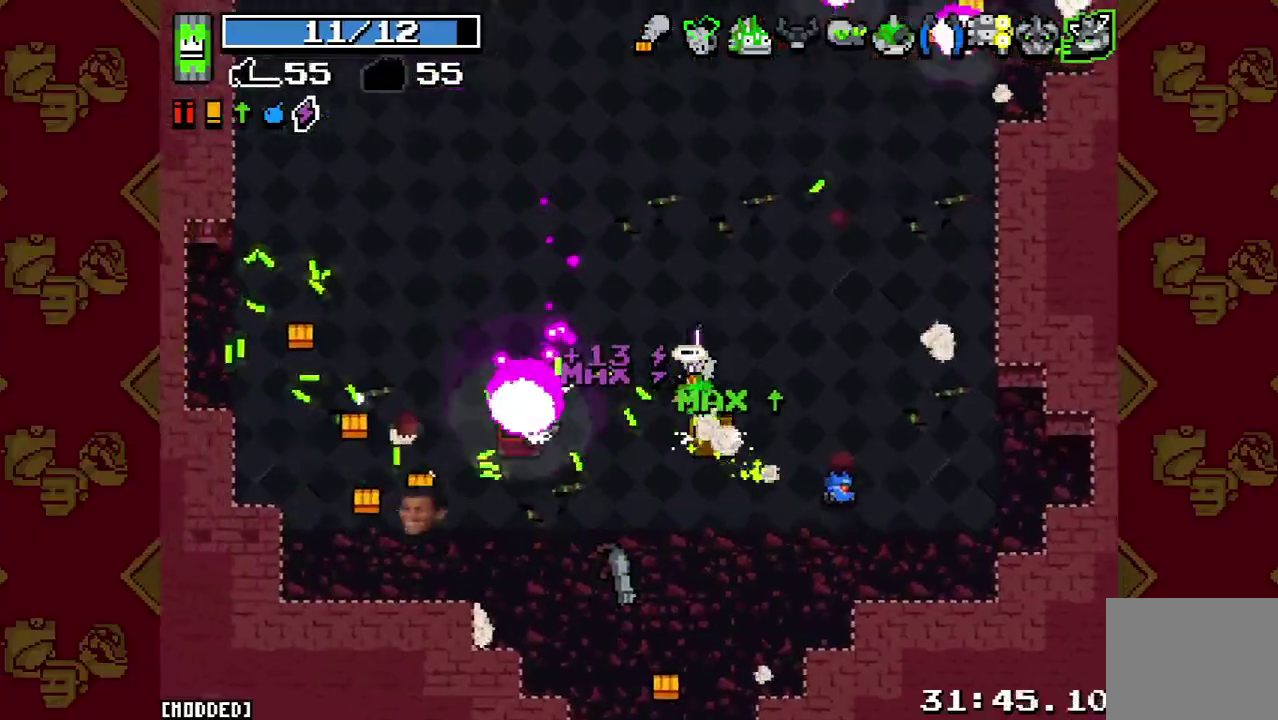
{"buttons": [], "left_stick": "down-left", "right_stick": "center", "button_events": [[200, "L2", "down"], [367, "L2", "up"]]}
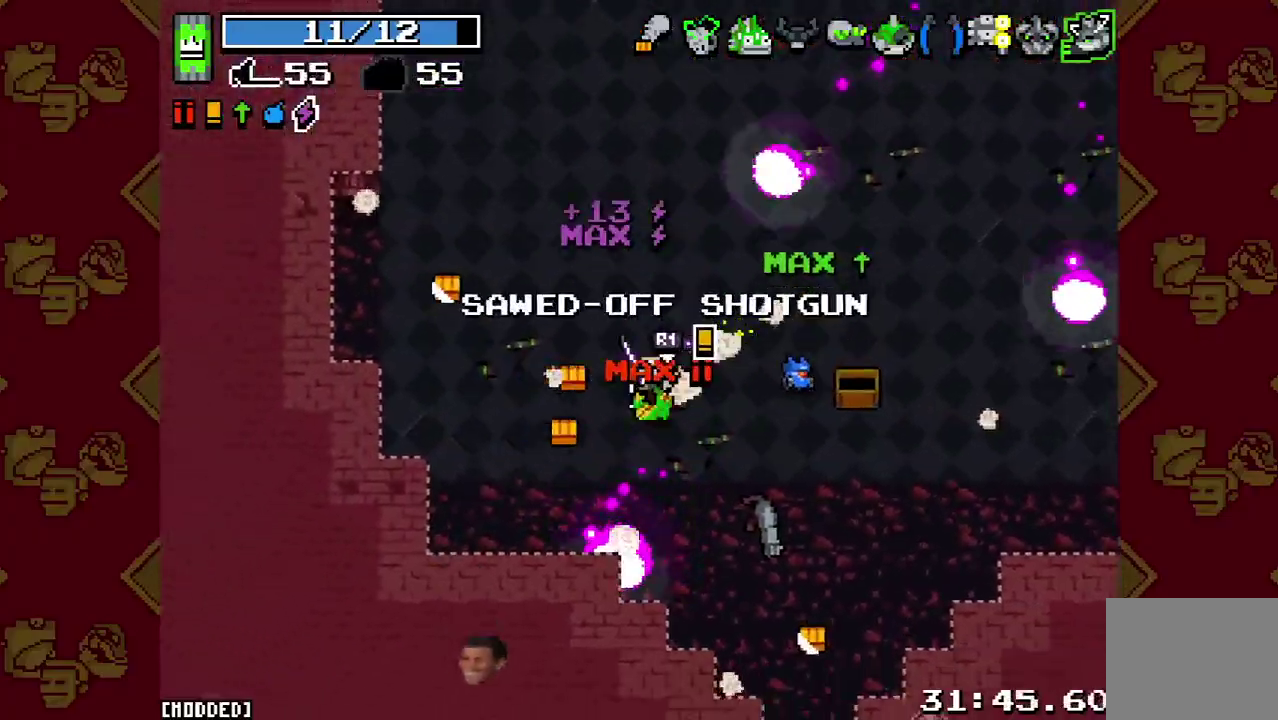
{"buttons": [], "left_stick": "down-right", "right_stick": "right", "button_events": []}
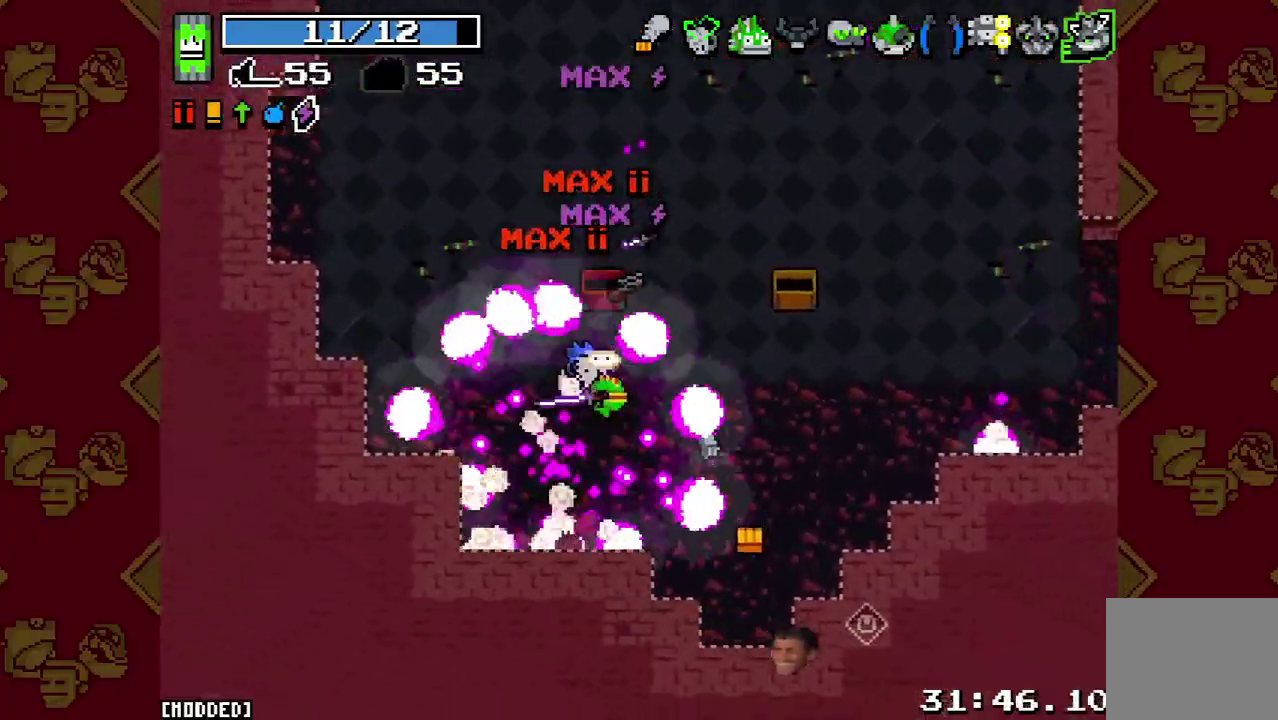
{"buttons": [], "left_stick": "up-left", "right_stick": "up-right", "button_events": [[333, "R1", "down"], [467, "R1", "up"]]}
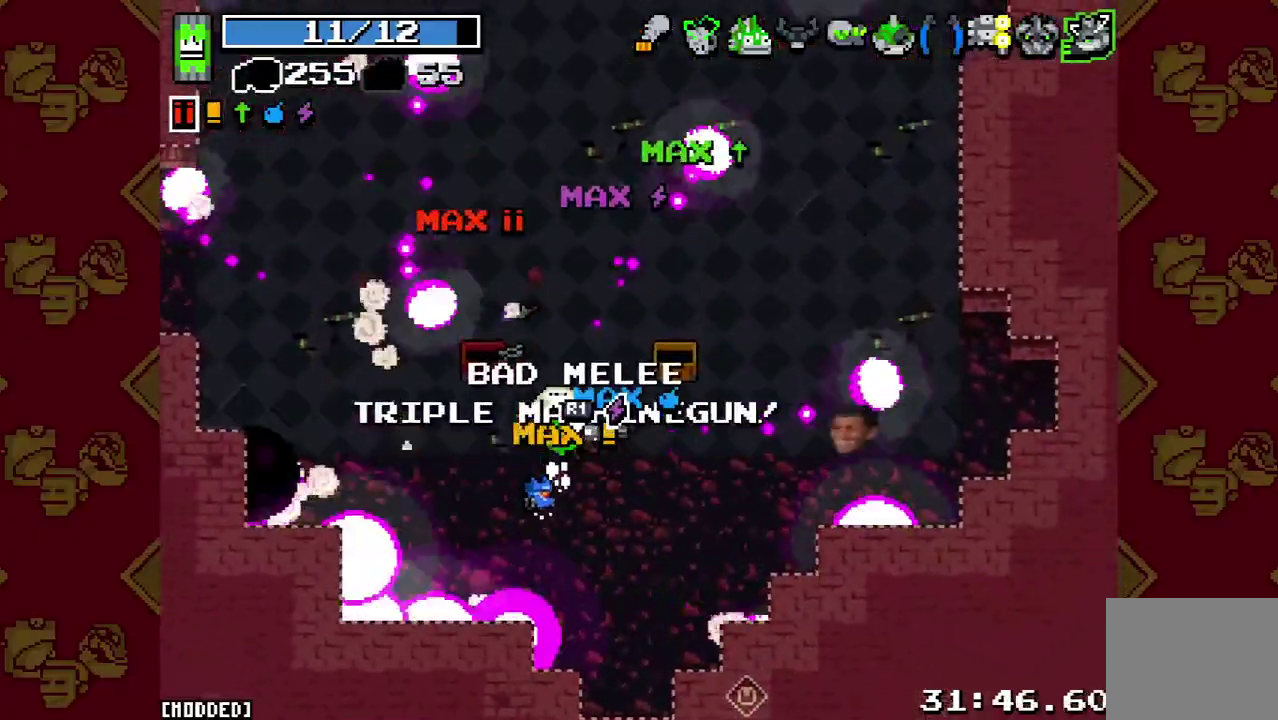
{"buttons": [], "left_stick": "down-right", "right_stick": "up-right", "button_events": [[333, "R1", "down"], [433, "R1", "up"]]}
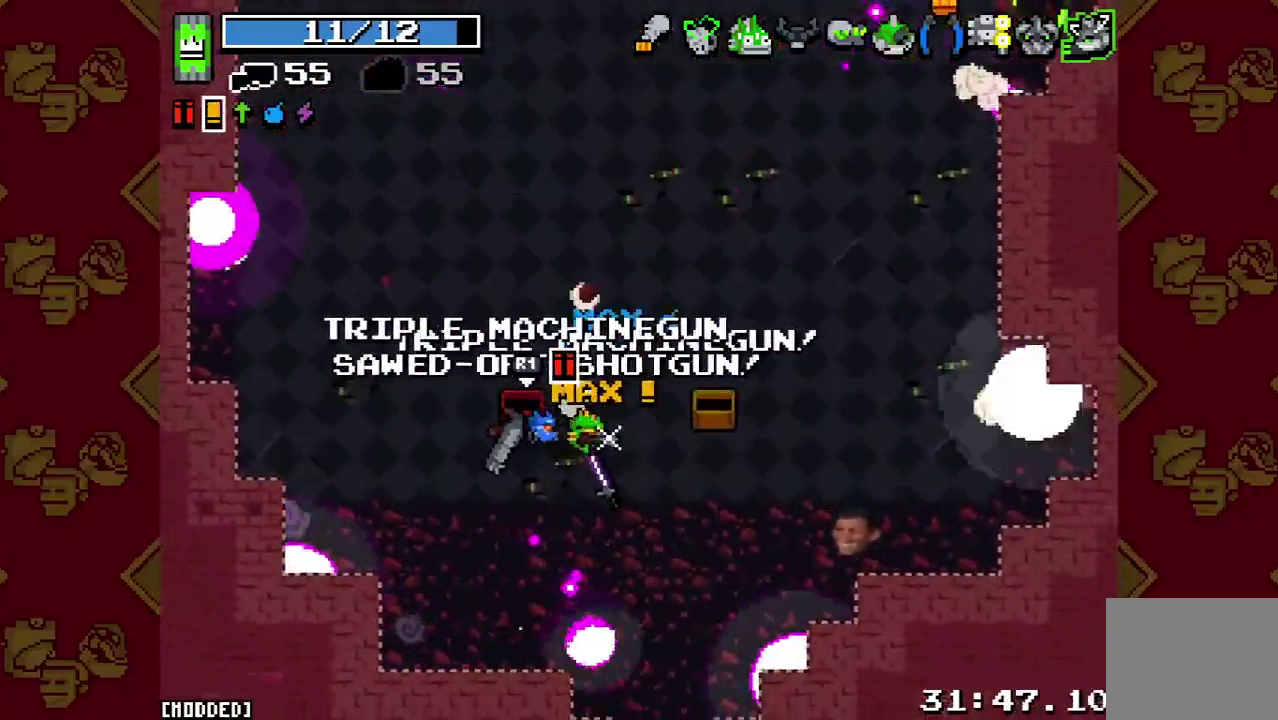
{"buttons": ["L1"], "left_stick": "up", "right_stick": "up-right", "button_events": [[233, "R1", "down"], [367, "R1", "up"], [467, "L1", "down"]]}
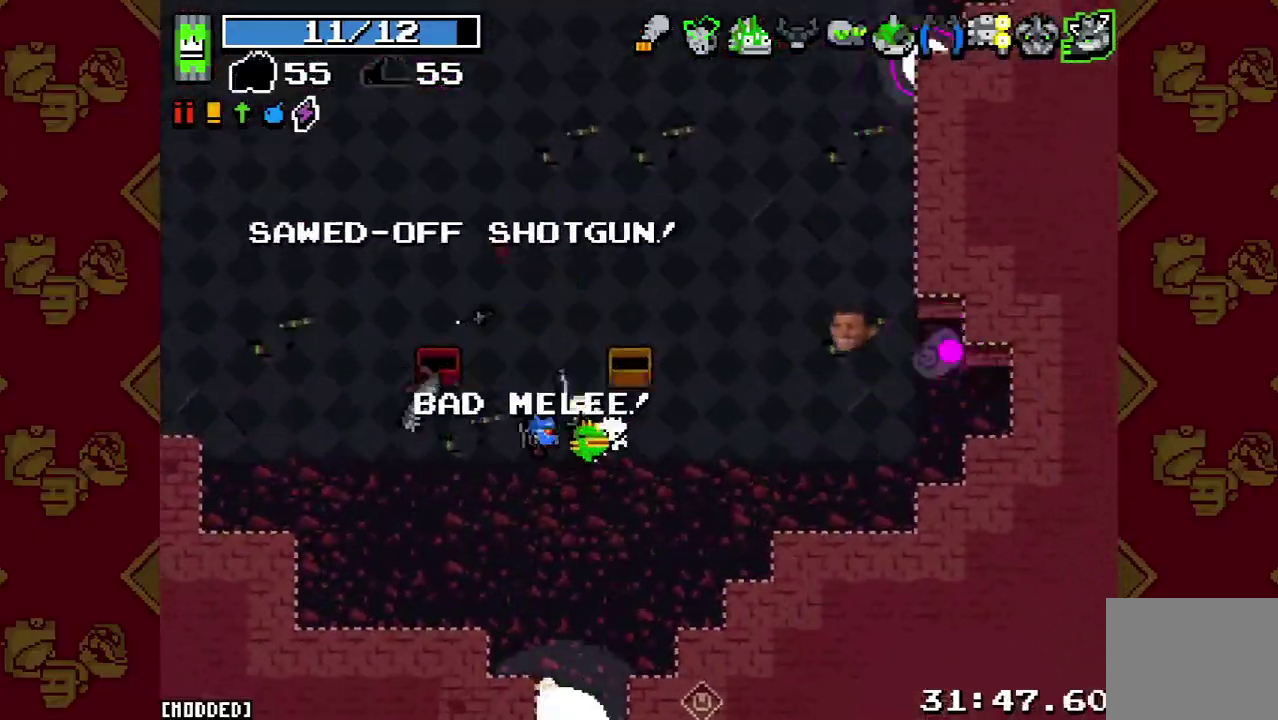
{"buttons": [], "left_stick": "left", "right_stick": "up", "button_events": [[100, "L1", "up"]]}
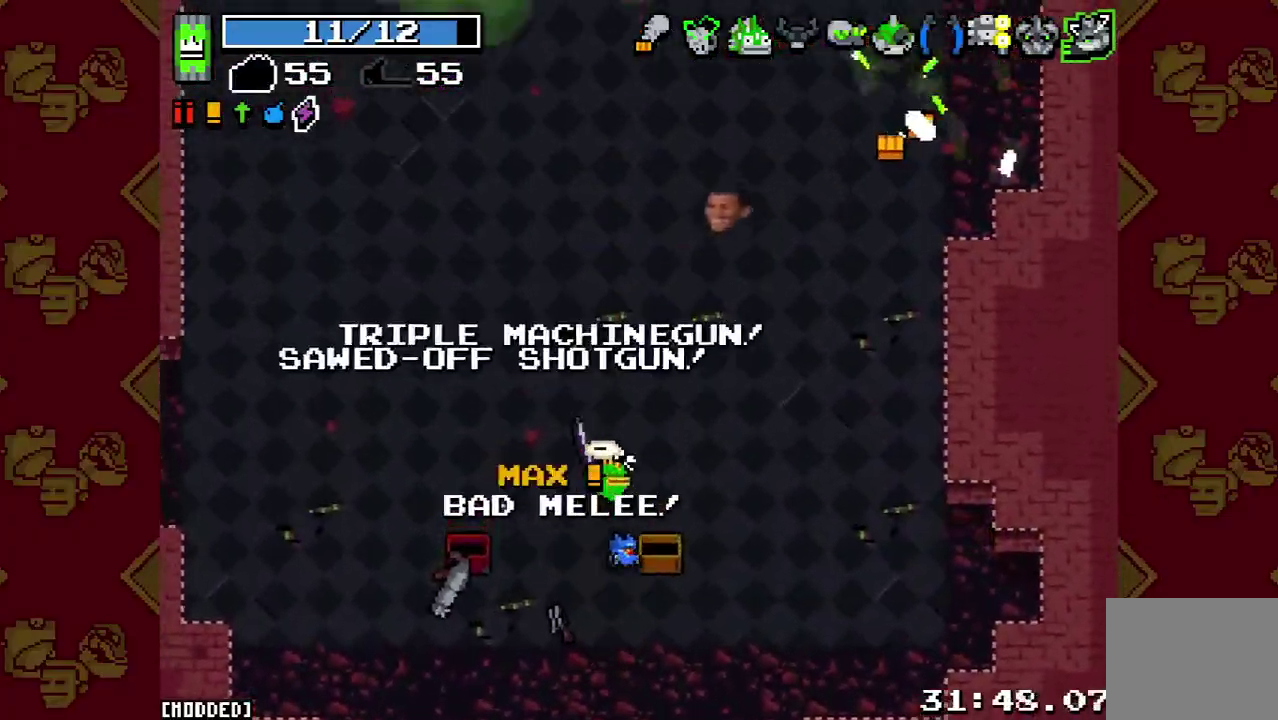
{"buttons": ["R1"], "left_stick": "center", "right_stick": "up", "button_events": [[333, "R1", "down"], [400, "R1", "up"], [467, "R1", "down"]]}
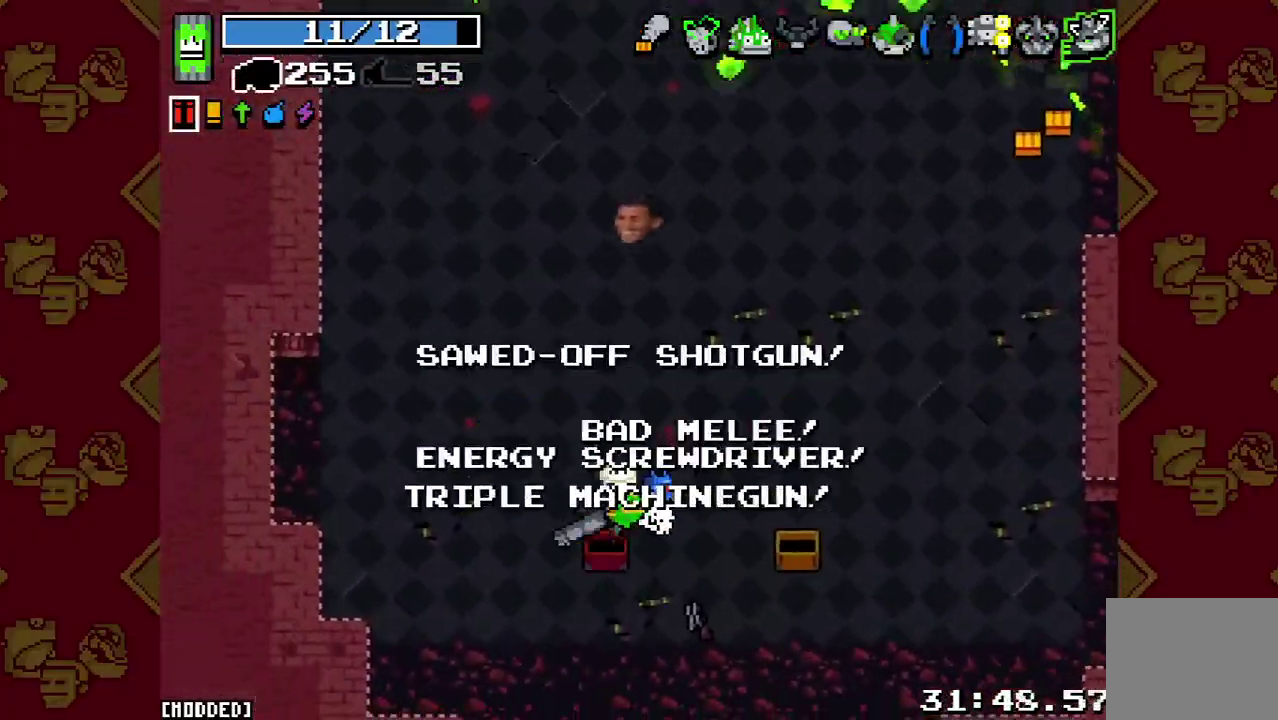
{"buttons": [], "left_stick": "center", "right_stick": "up-right", "button_events": [[67, "R1", "up"], [233, "L1", "down"], [333, "L1", "up"]]}
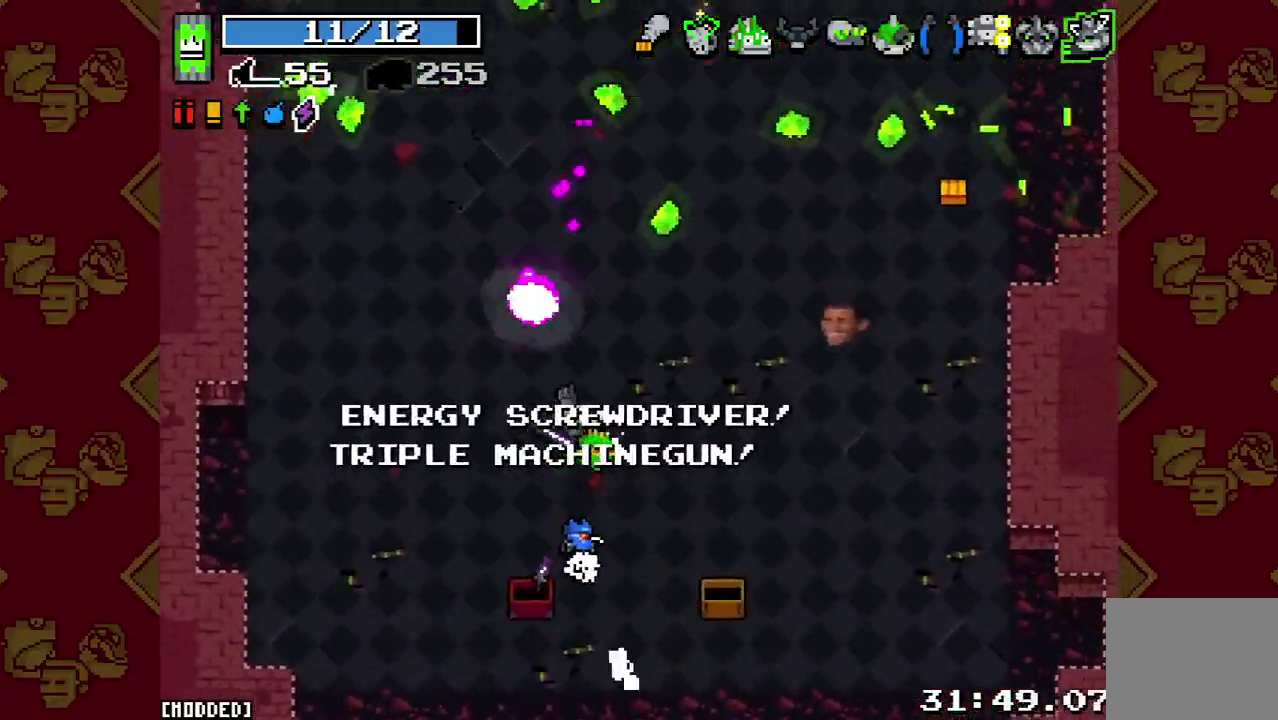
{"buttons": [], "left_stick": "right", "right_stick": "up-right", "button_events": [[367, "R1", "down"], [500, "R1", "up"]]}
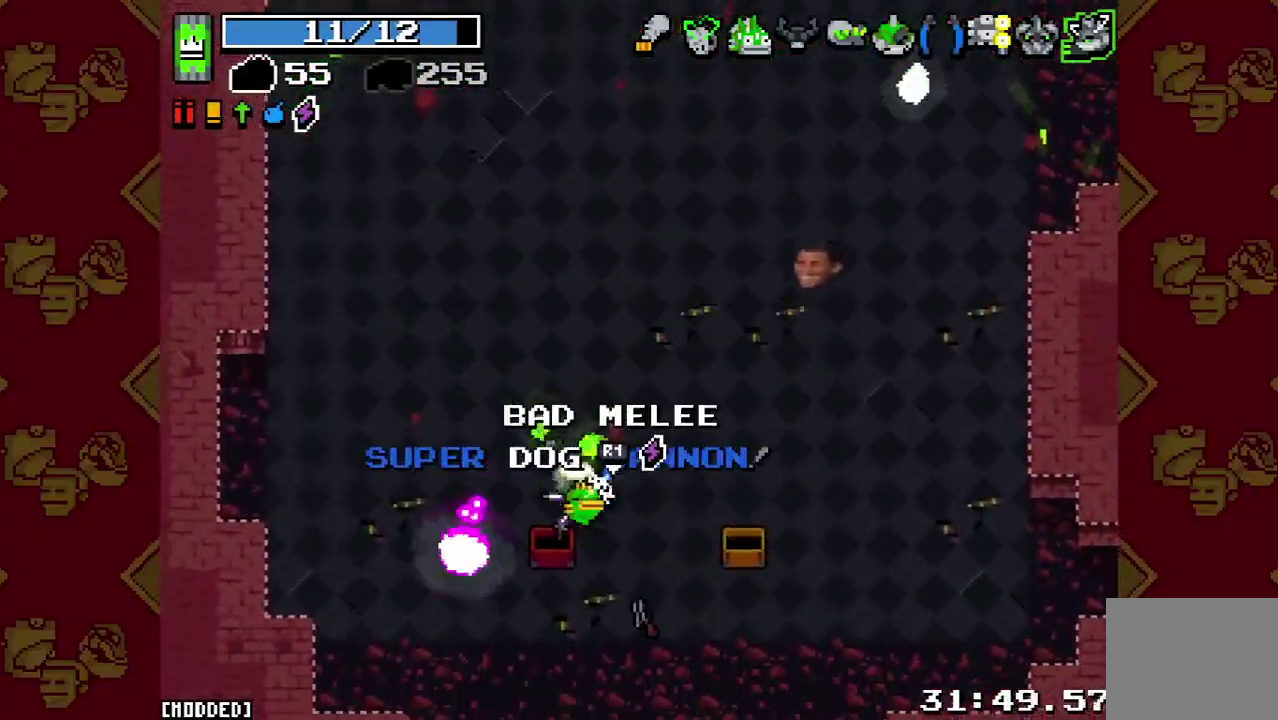
{"buttons": [], "left_stick": "up", "right_stick": "up", "button_events": []}
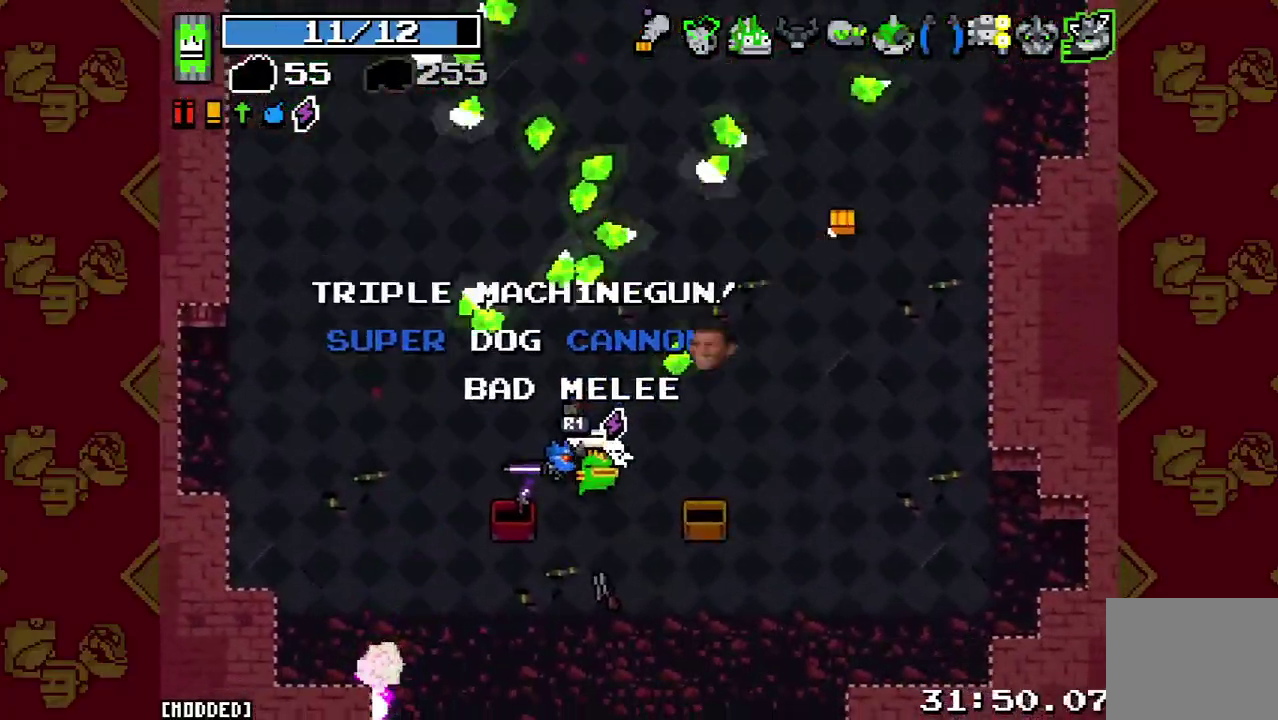
{"buttons": [], "left_stick": "center", "right_stick": "up-right", "button_events": [[300, "L1", "down"], [400, "L1", "up"]]}
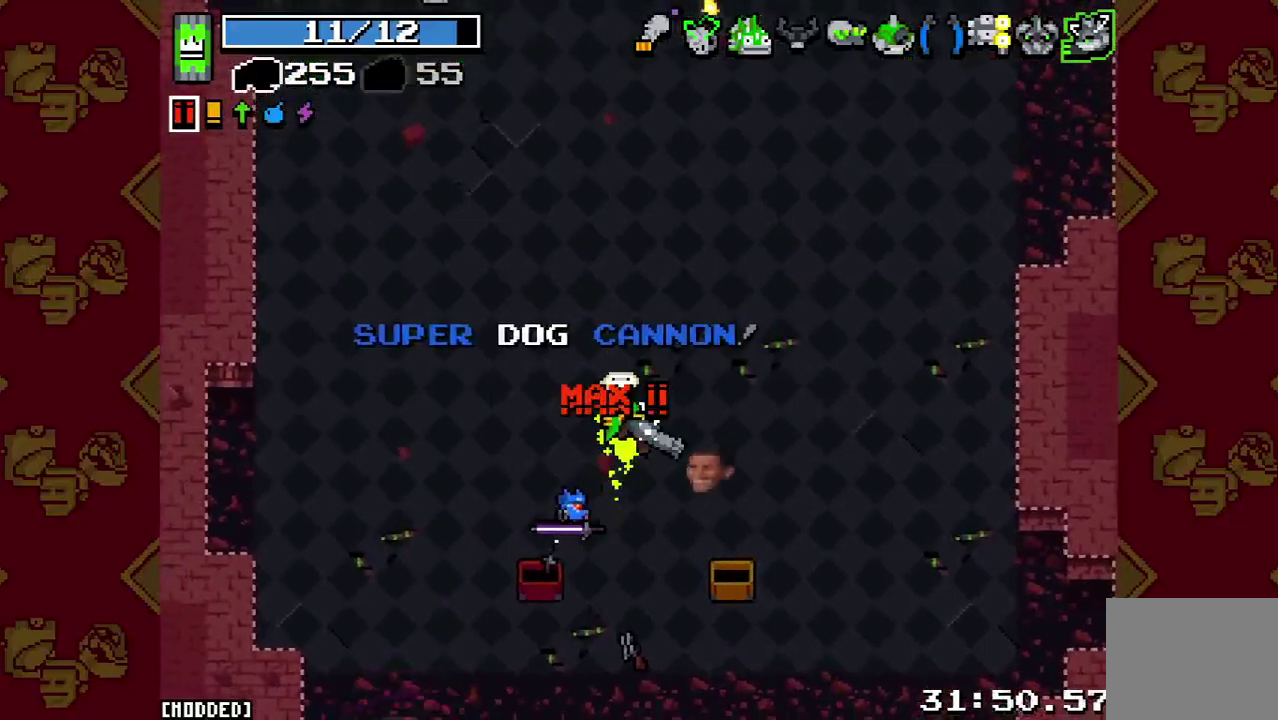
{"buttons": ["R1"], "left_stick": "up-right", "right_stick": "up-right", "button_events": [[433, "R1", "down"]]}
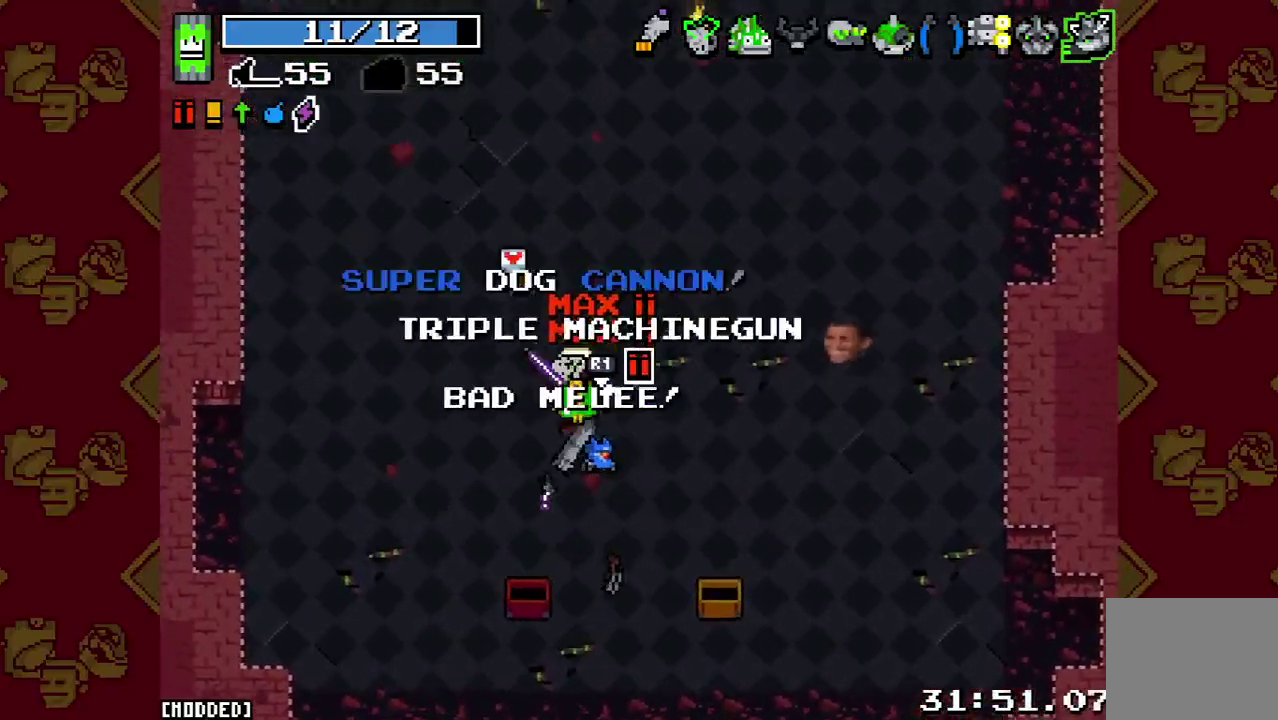
{"buttons": [], "left_stick": "center", "right_stick": "up-right", "button_events": [[100, "R1", "up"]]}
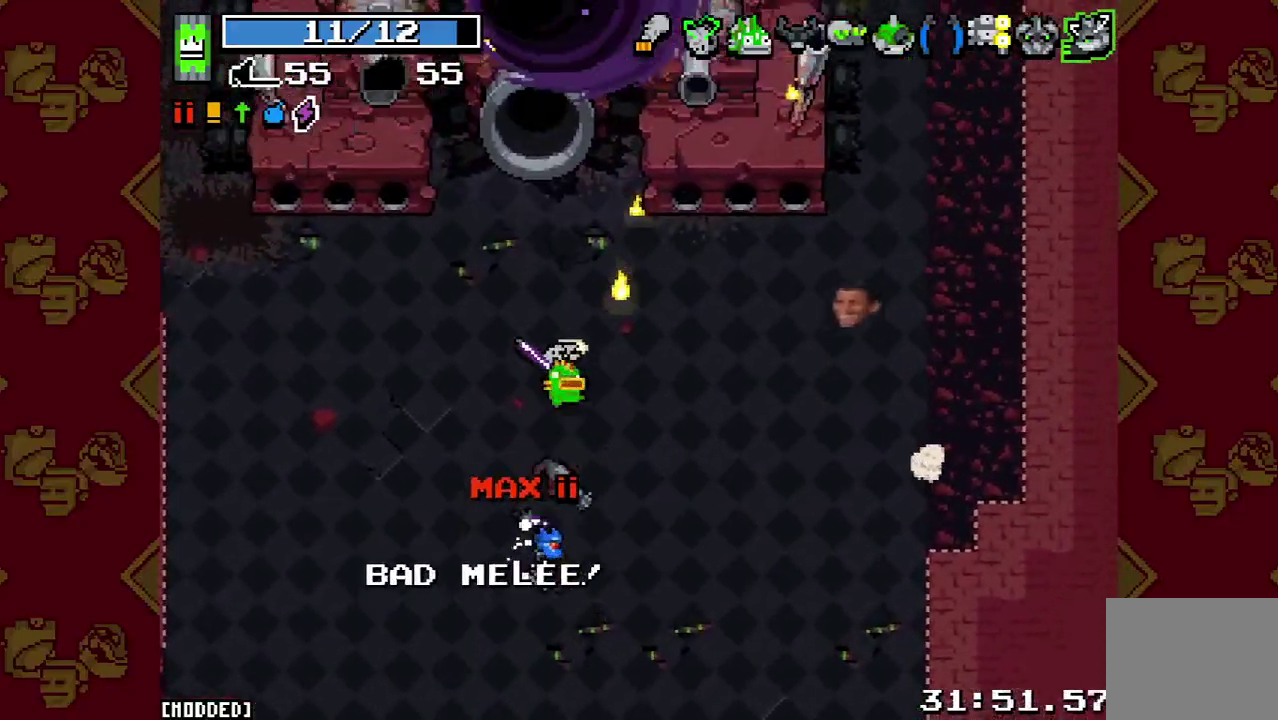
{"buttons": [], "left_stick": "center", "right_stick": "up-right", "button_events": []}
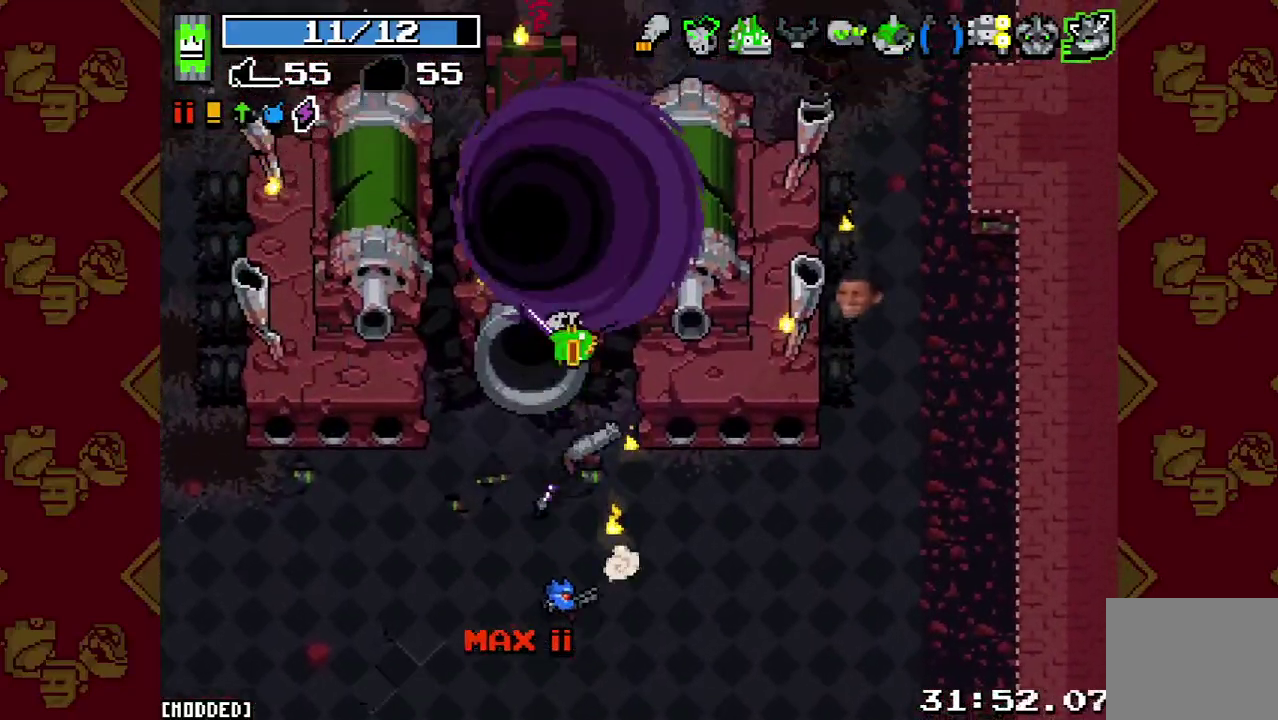
{"buttons": [], "left_stick": "center", "right_stick": "up-right", "button_events": []}
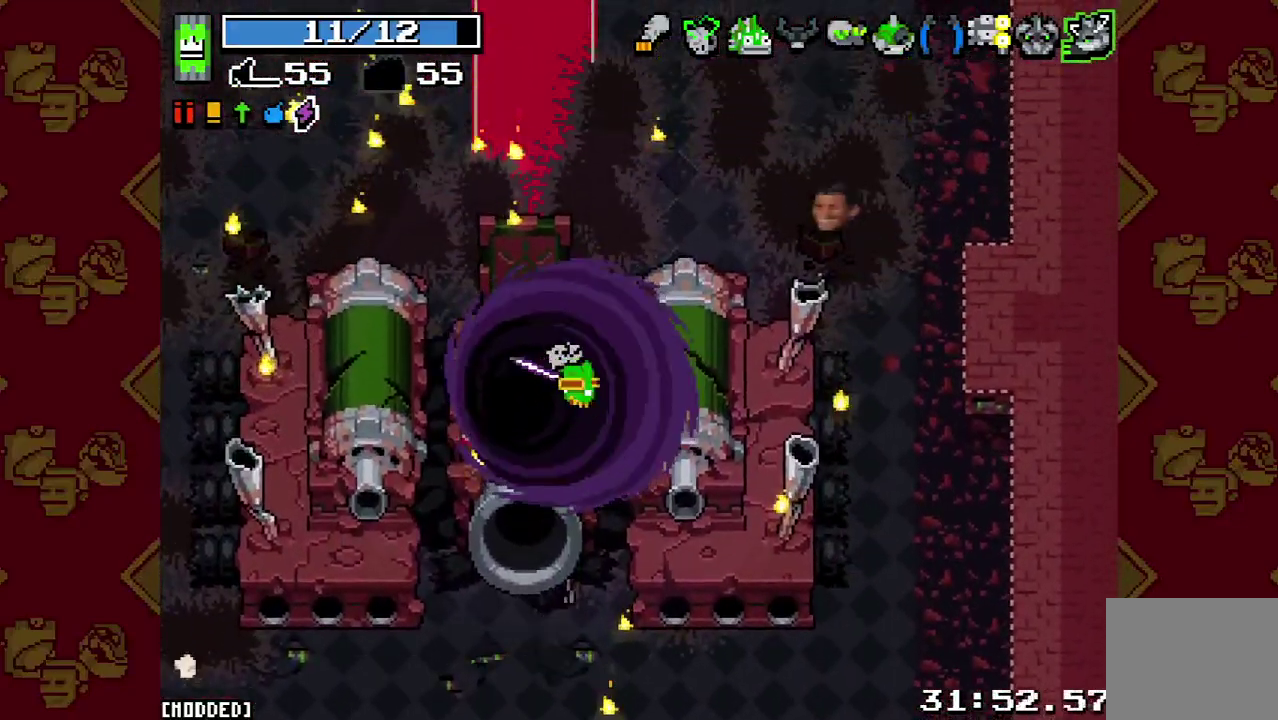
{"buttons": [], "left_stick": "center", "right_stick": "up", "button_events": []}
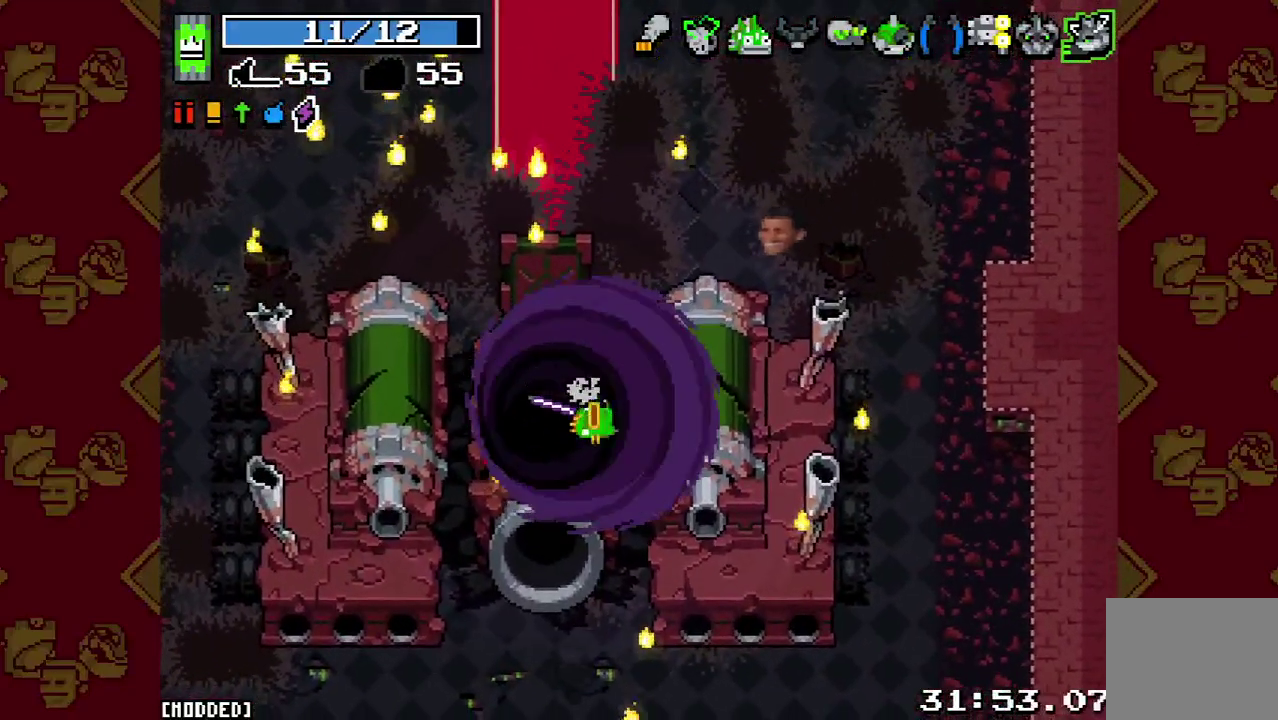
{"buttons": [], "left_stick": "center", "right_stick": "up", "button_events": []}
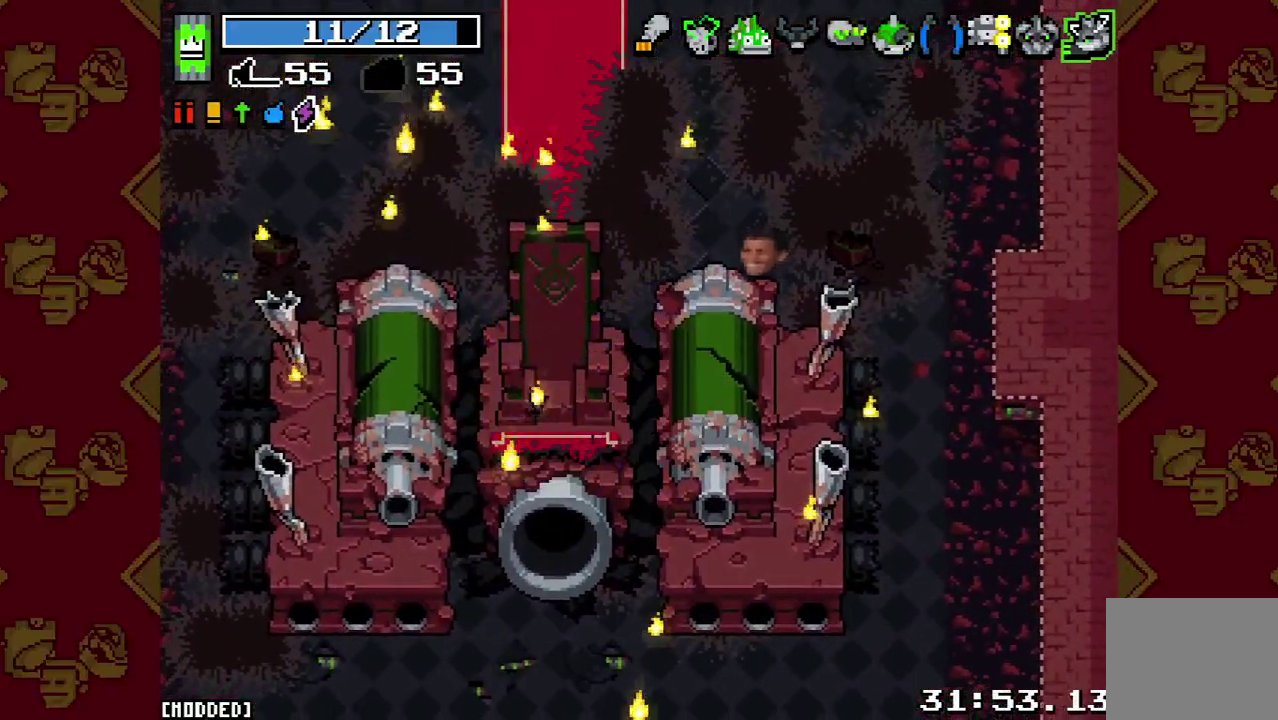
{"buttons": [], "left_stick": "center", "right_stick": "up", "button_events": [[167, "L1", "down"], [267, "L1", "up"]]}
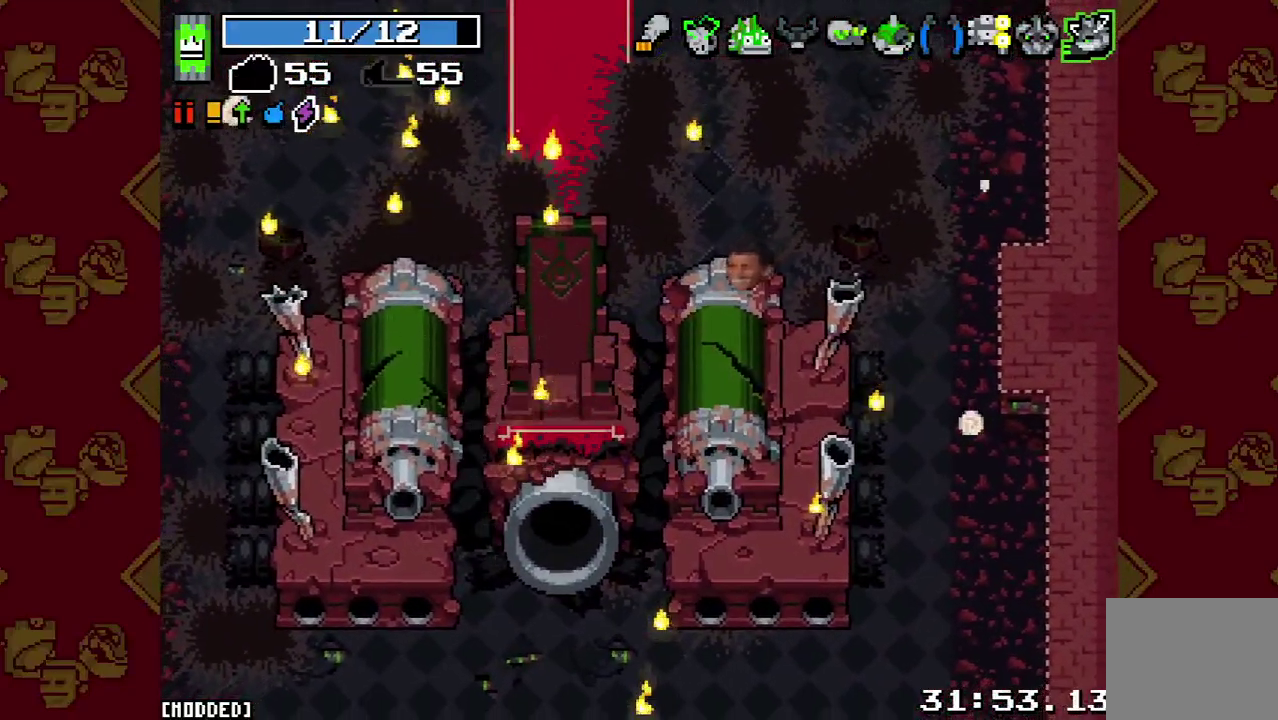
{"buttons": [], "left_stick": "center", "right_stick": "up", "button_events": []}
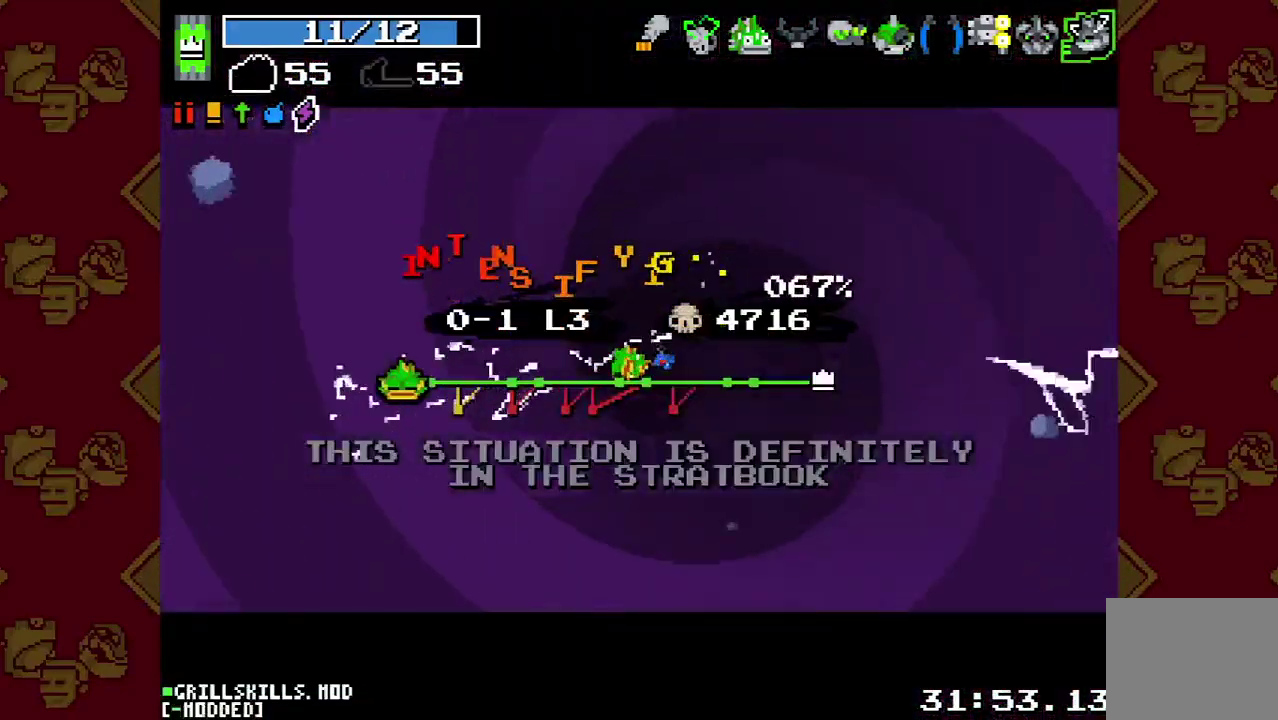
{"buttons": [], "left_stick": "center", "right_stick": "right", "button_events": []}
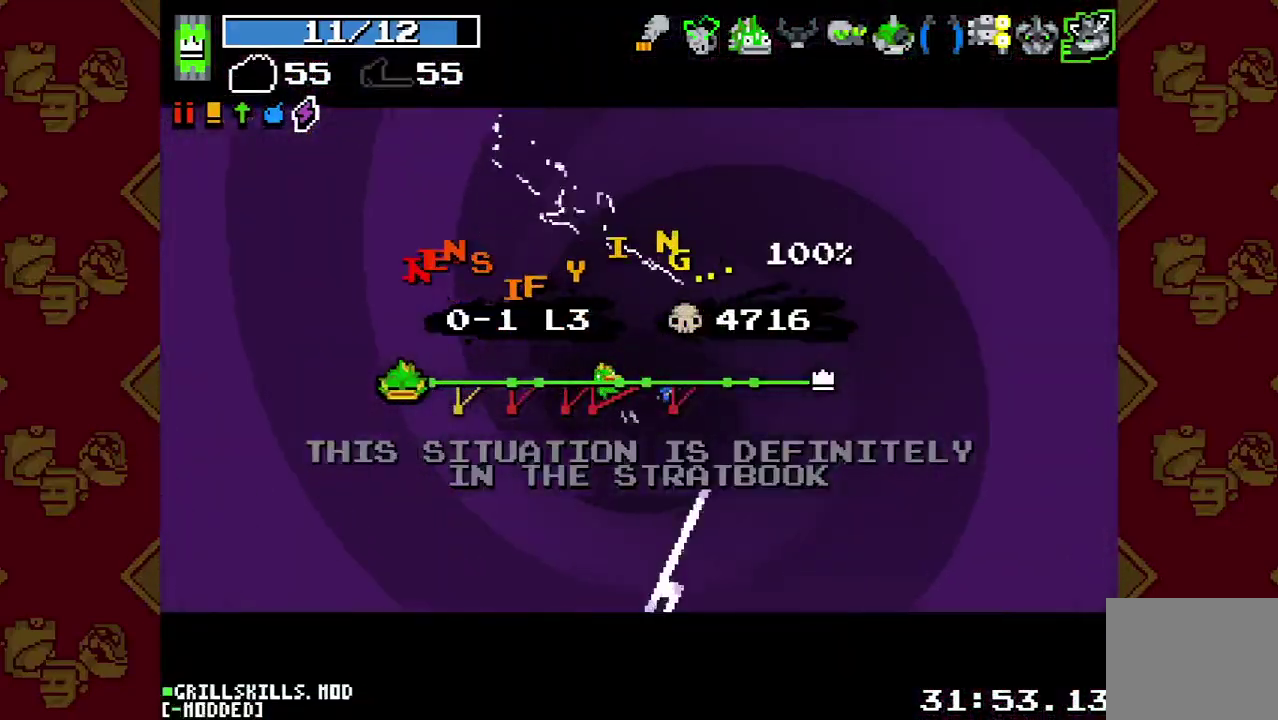
{"buttons": [], "left_stick": "left", "right_stick": "right", "button_events": []}
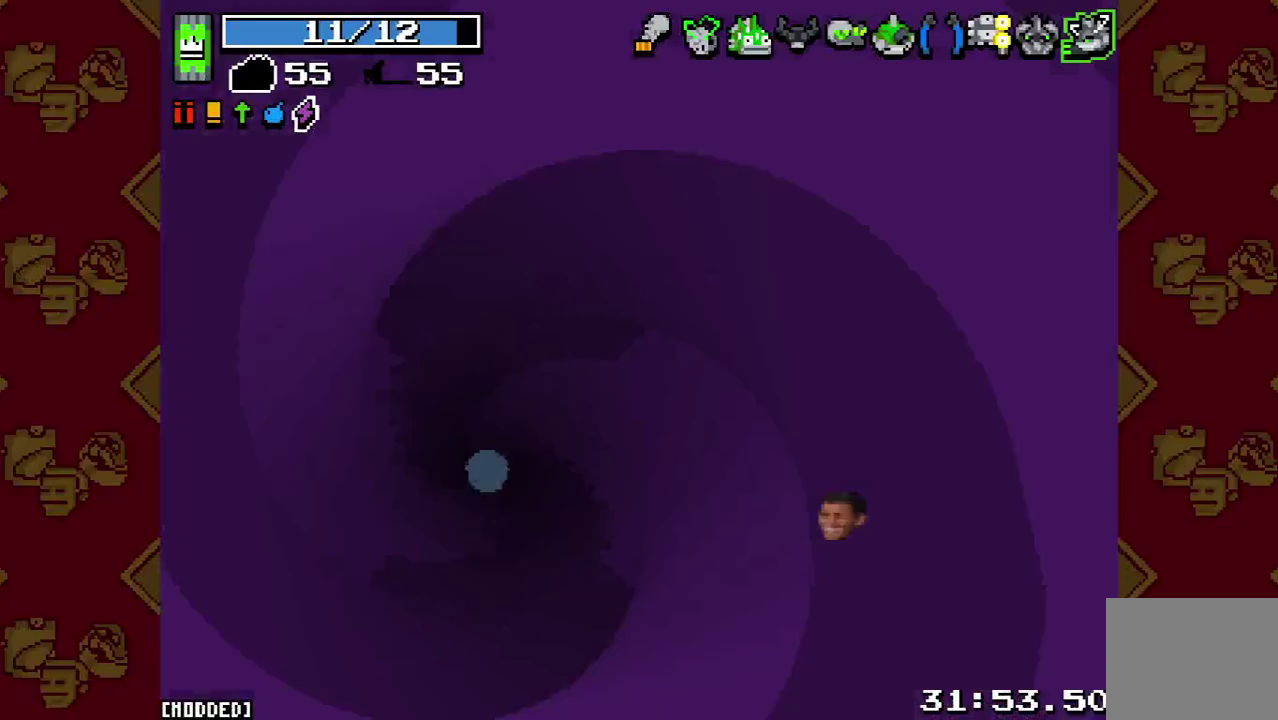
{"buttons": [], "left_stick": "center", "right_stick": "right", "button_events": [[400, "R2", "down"], [500, "R2", "up"]]}